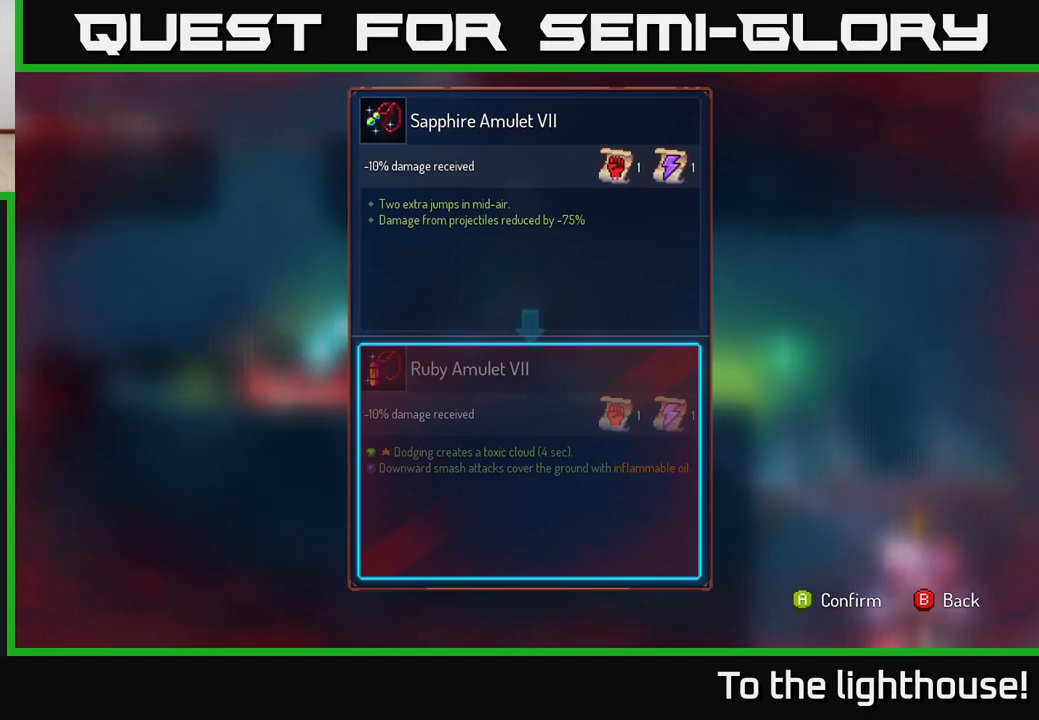
Gameplay with a controller (Xbox layout); each line is a JSON object with the inputs held at the frame after it. "events" lists button and stick changes between this image and that frame as [ms after this image, input, new state], when the widget could be followed in between.
{"buttons": [], "left_stick": "center", "right_stick": "center", "events": []}
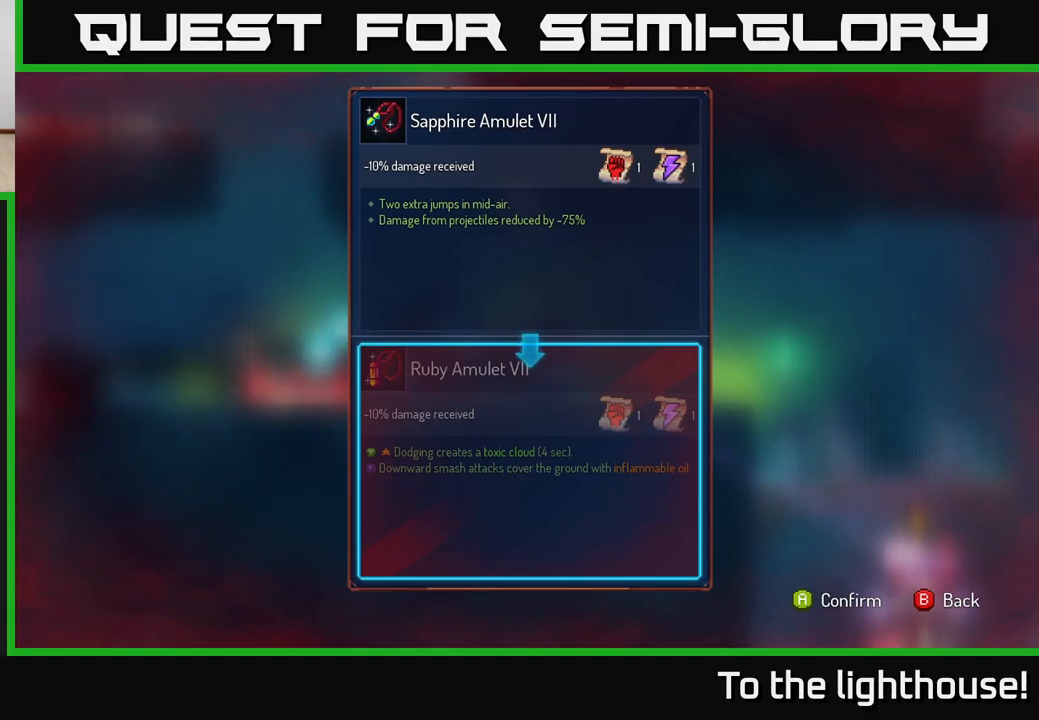
{"buttons": [], "left_stick": "center", "right_stick": "center", "events": []}
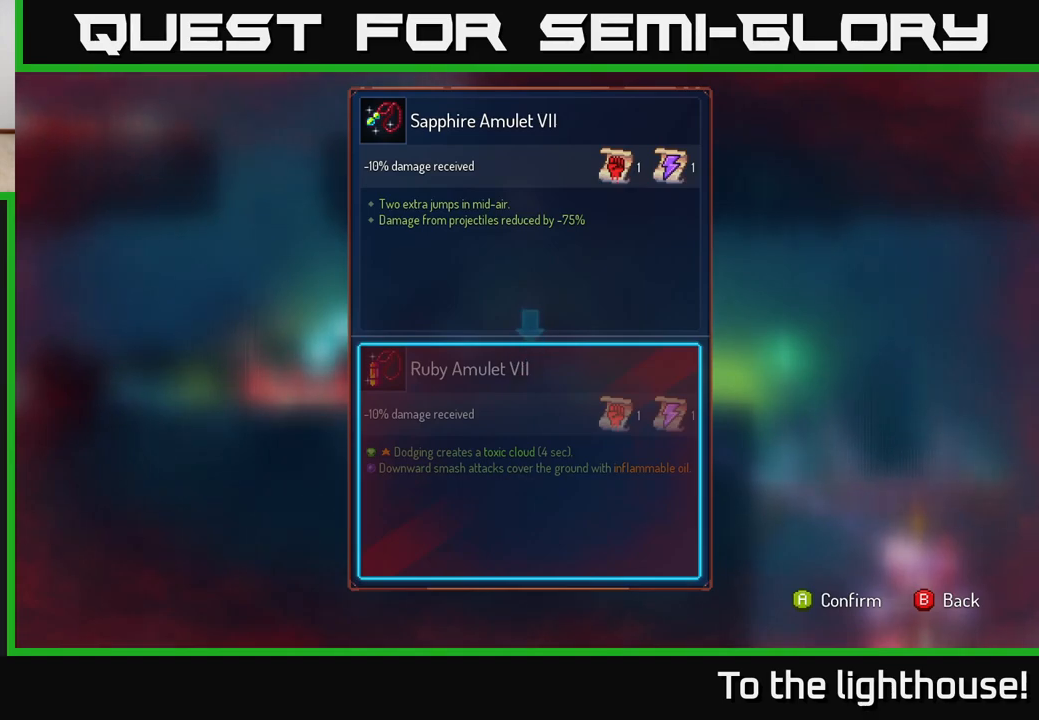
{"buttons": [], "left_stick": "left", "right_stick": "center", "events": [[417, "B", "down"], [467, "B", "up"], [483, "left_stick", "left"]]}
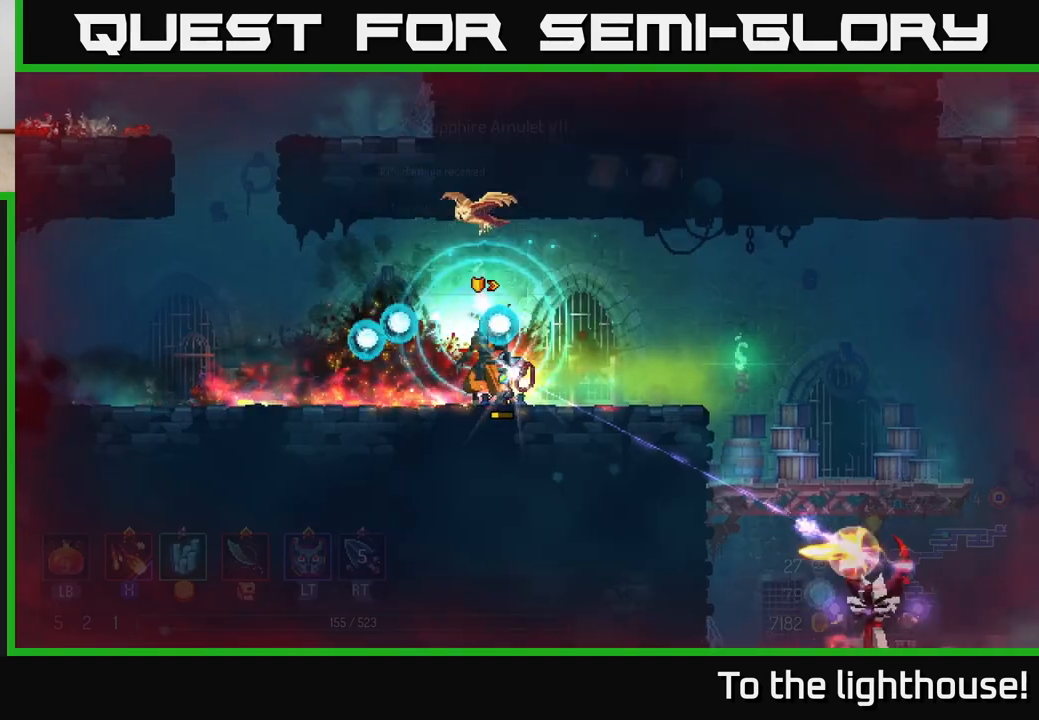
{"buttons": [], "left_stick": "left", "right_stick": "center", "events": []}
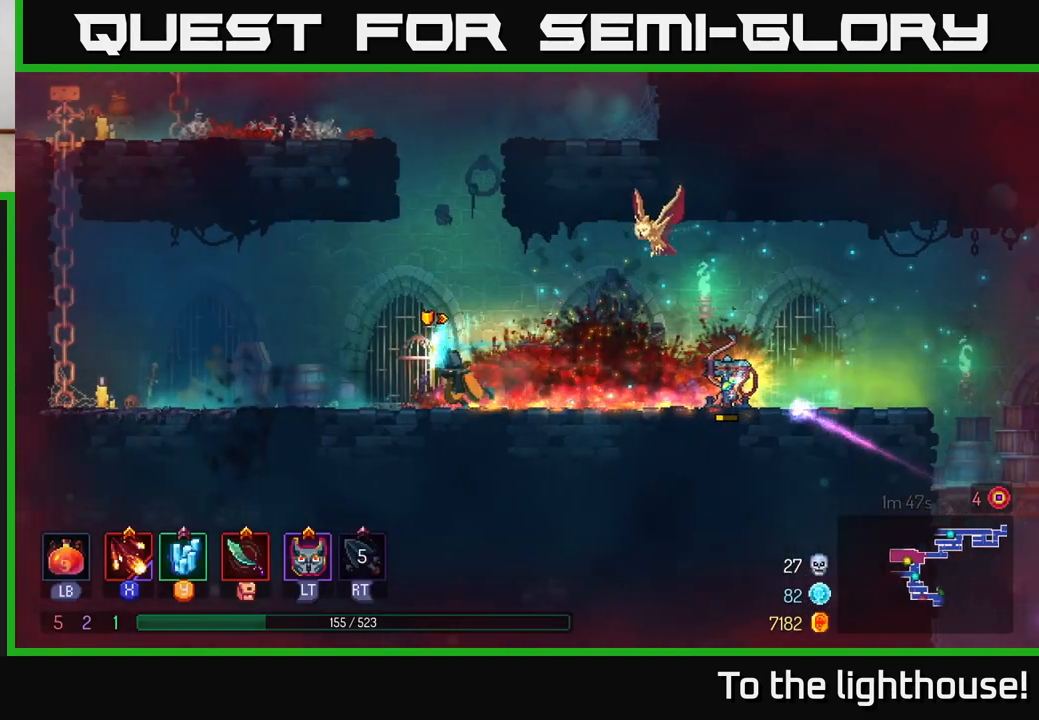
{"buttons": [], "left_stick": "right", "right_stick": "center", "events": [[83, "left_stick", "right"], [217, "left_stick", "center"], [317, "left_stick", "right"], [433, "B", "down"], [483, "B", "up"]]}
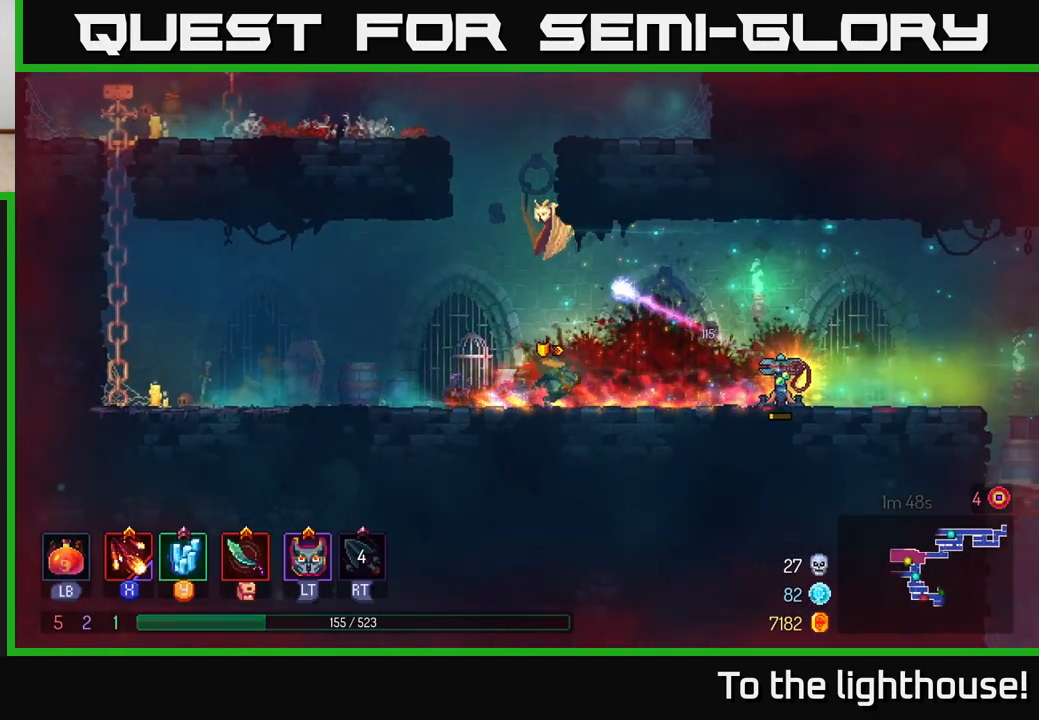
{"buttons": [], "left_stick": "center", "right_stick": "center", "events": [[250, "left_stick", "center"]]}
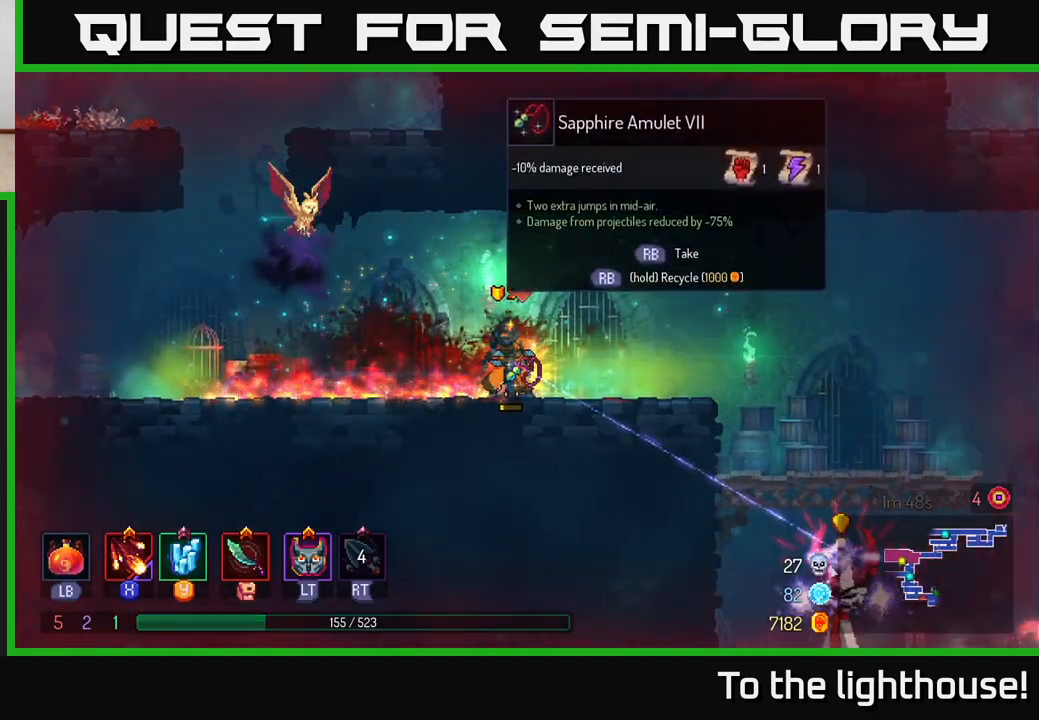
{"buttons": [], "left_stick": "right", "right_stick": "center", "events": [[50, "left_stick", "right"]]}
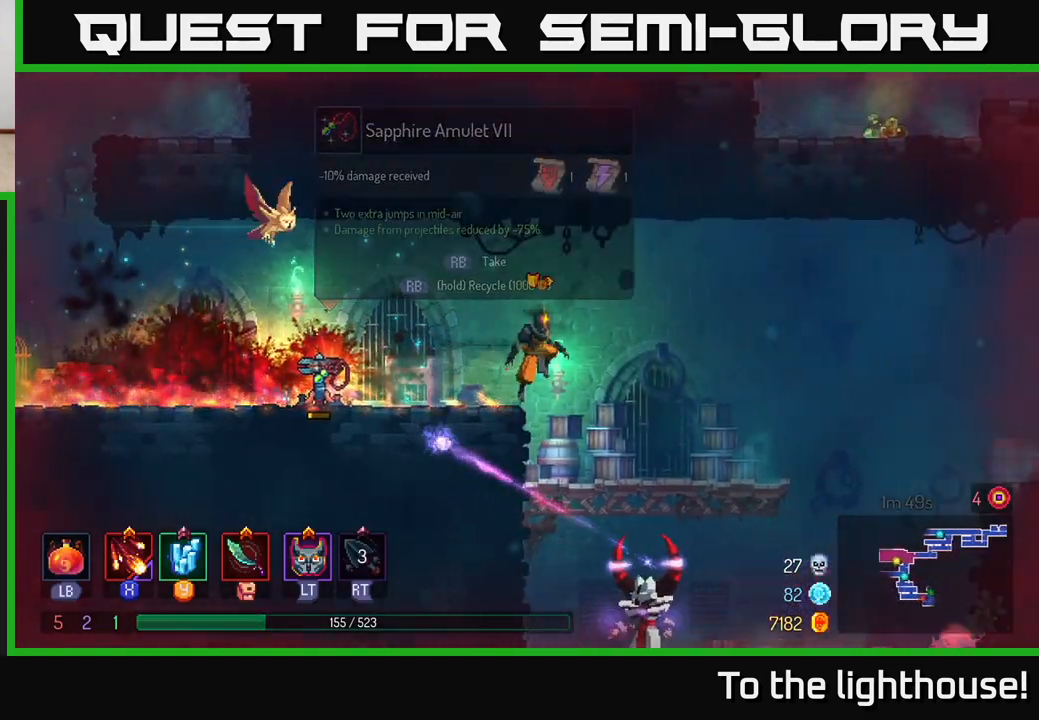
{"buttons": ["A"], "left_stick": "down", "right_stick": "center", "events": [[250, "left_stick", "down"], [350, "A", "down"], [383, "A", "up"], [450, "A", "down"]]}
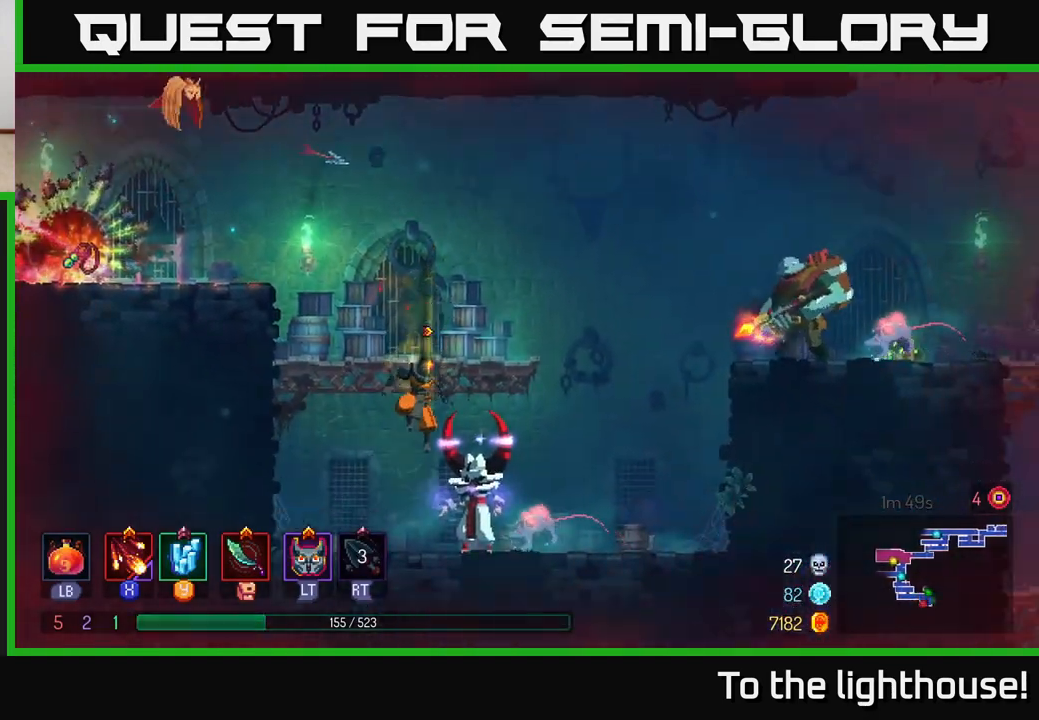
{"buttons": [], "left_stick": "right", "right_stick": "center", "events": [[33, "A", "up"], [150, "left_stick", "center"], [367, "left_stick", "right"], [383, "X", "down"], [467, "X", "up"]]}
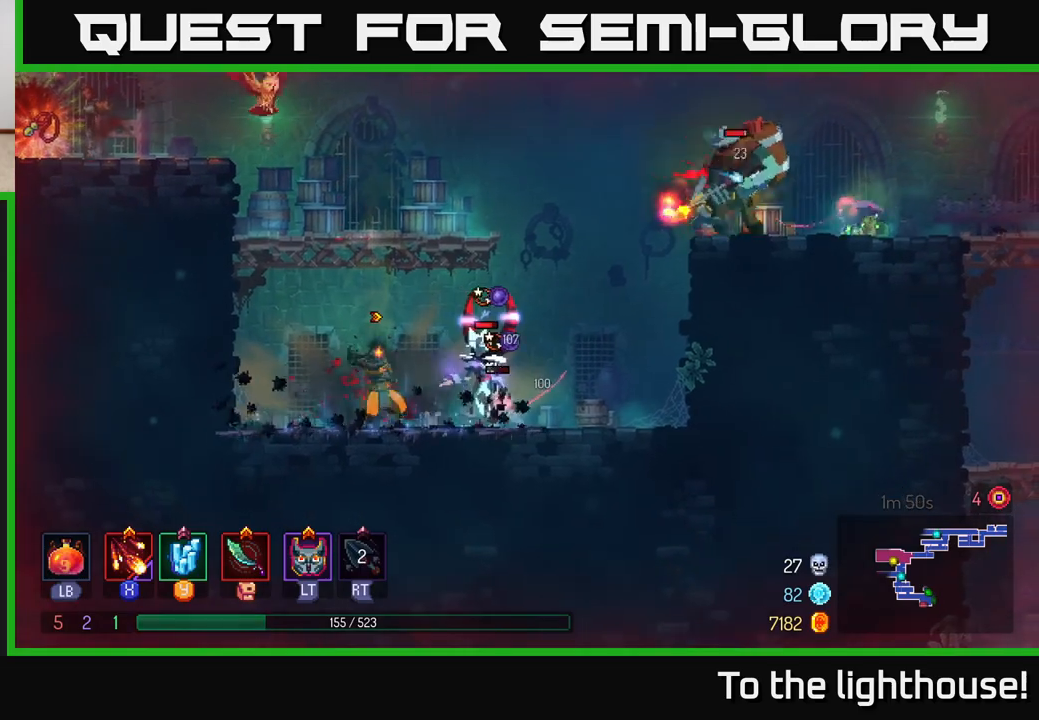
{"buttons": [], "left_stick": "center", "right_stick": "center", "events": [[17, "X", "down"], [100, "left_stick", "center"], [117, "X", "up"], [200, "X", "down"], [283, "X", "up"], [333, "X", "down"], [400, "X", "up"]]}
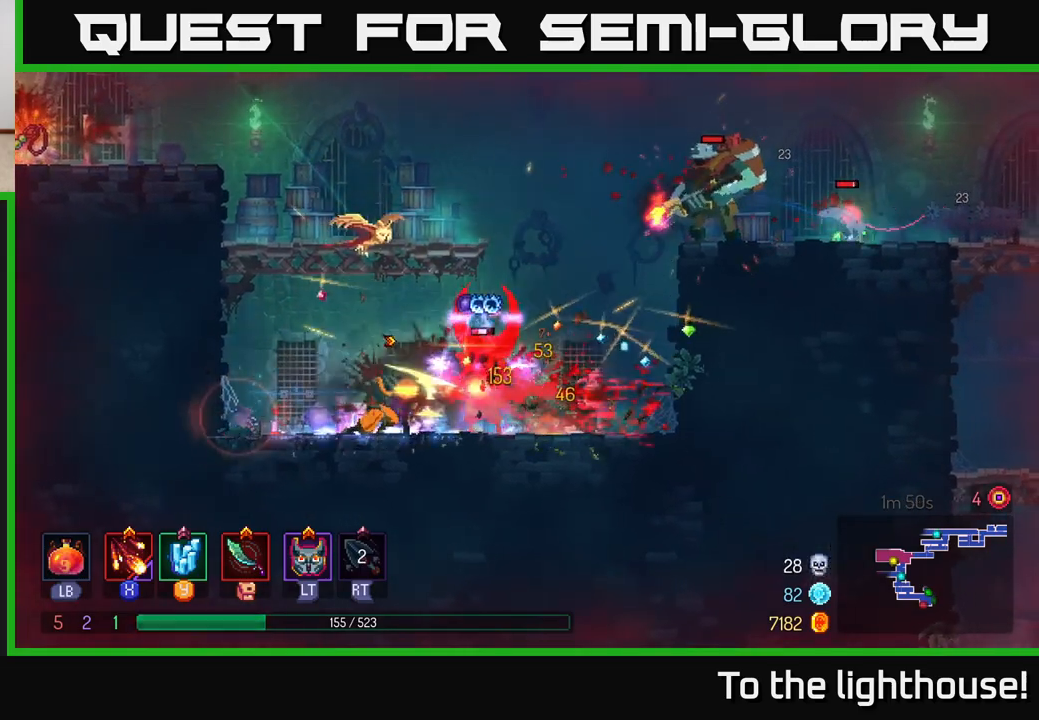
{"buttons": ["A"], "left_stick": "left", "right_stick": "center", "events": [[350, "left_stick", "left"], [400, "A", "down"]]}
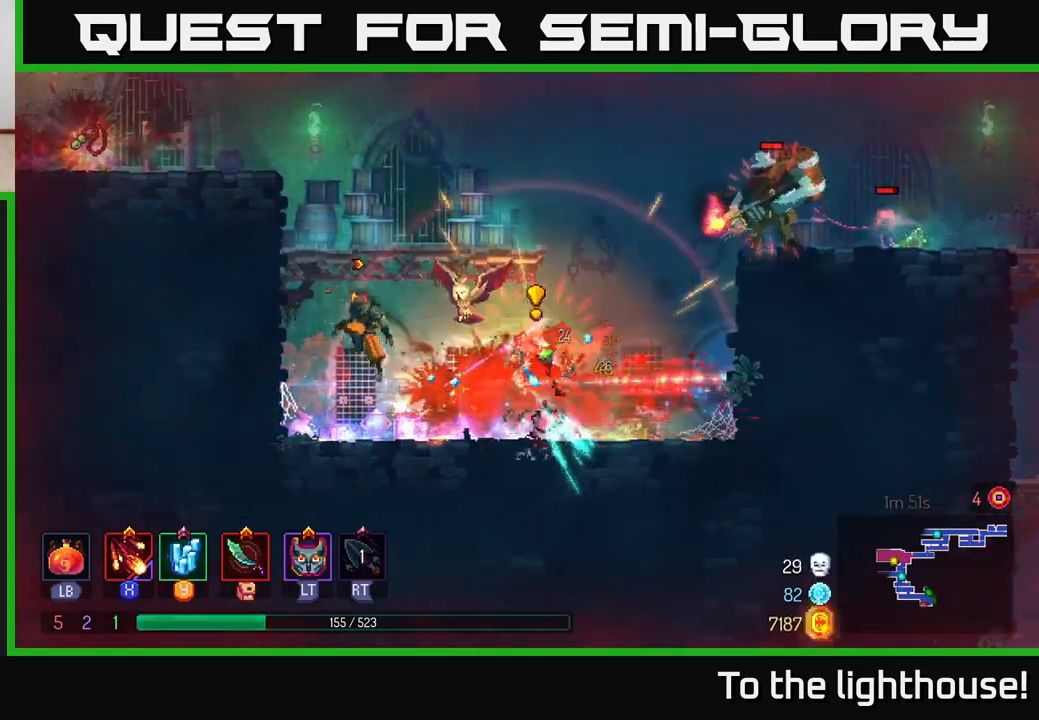
{"buttons": ["A"], "left_stick": "left", "right_stick": "center", "events": [[17, "A", "up"], [83, "A", "down"], [167, "left_stick", "up-left"], [217, "A", "up"], [300, "left_stick", "left"], [467, "A", "down"]]}
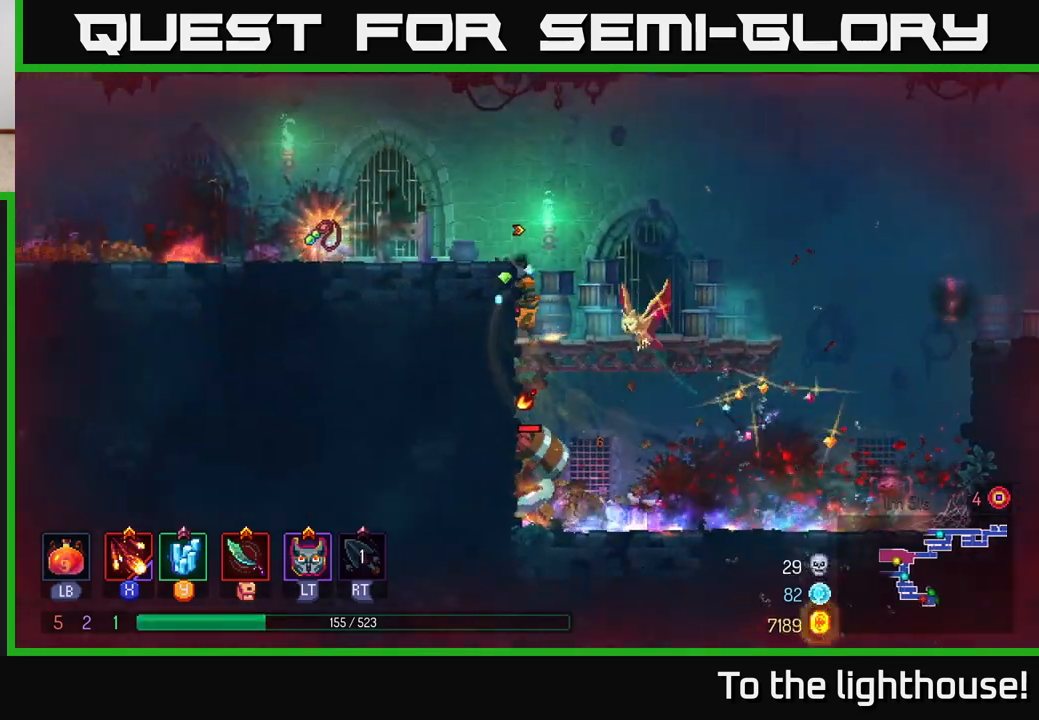
{"buttons": [], "left_stick": "center", "right_stick": "center", "events": [[83, "A", "up"], [483, "left_stick", "center"]]}
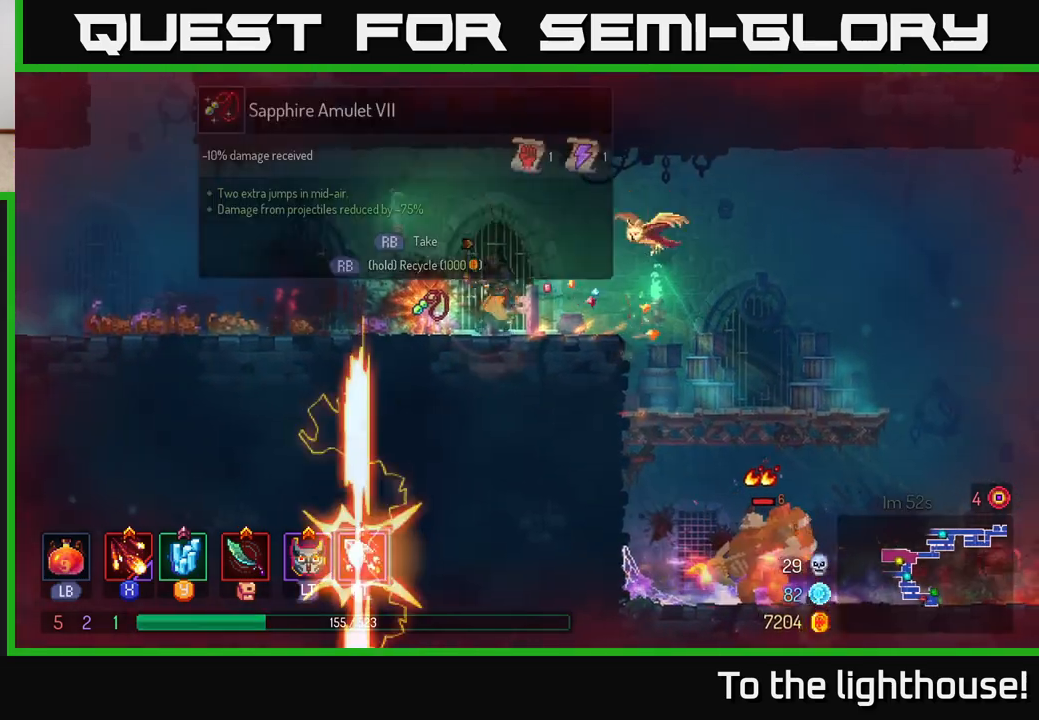
{"buttons": ["R1"], "left_stick": "center", "right_stick": "center", "events": [[67, "R1", "down"]]}
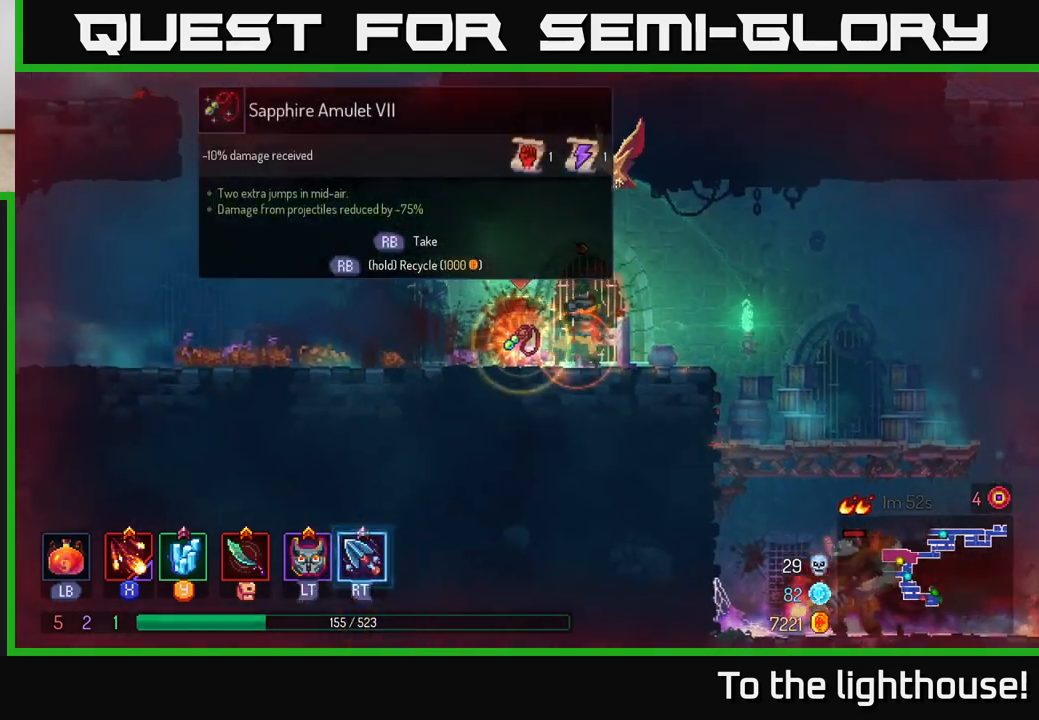
{"buttons": [], "left_stick": "left", "right_stick": "center", "events": [[467, "R1", "up"], [500, "left_stick", "left"]]}
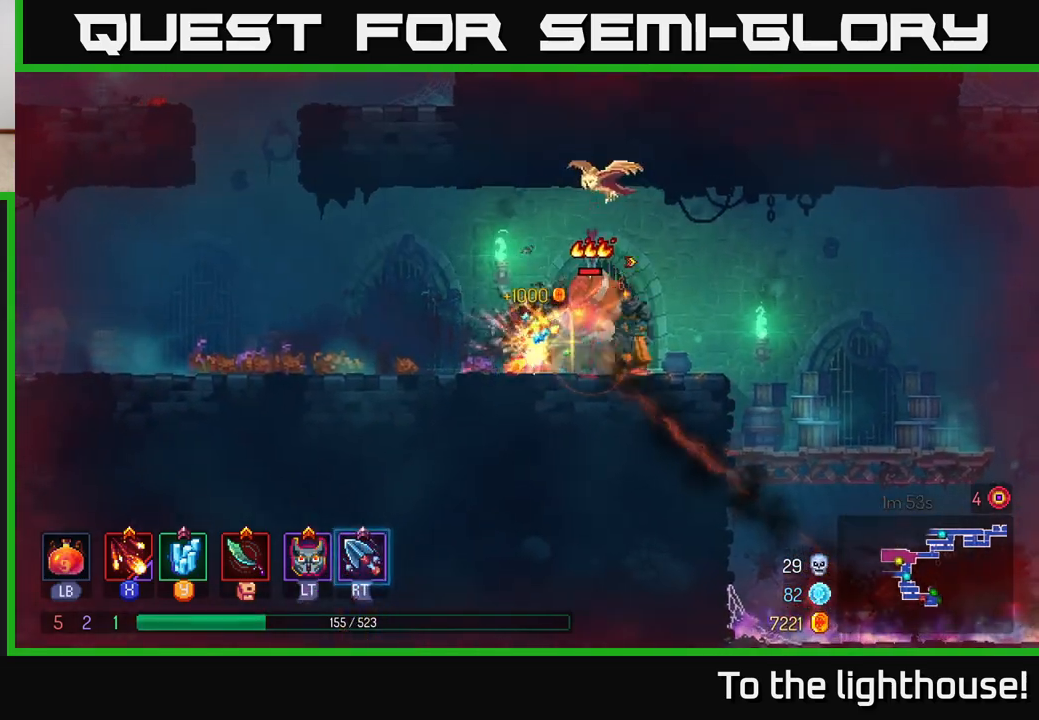
{"buttons": [], "left_stick": "right", "right_stick": "center", "events": [[33, "B", "down"], [167, "B", "up"], [367, "X", "down"], [383, "left_stick", "right"], [450, "X", "up"]]}
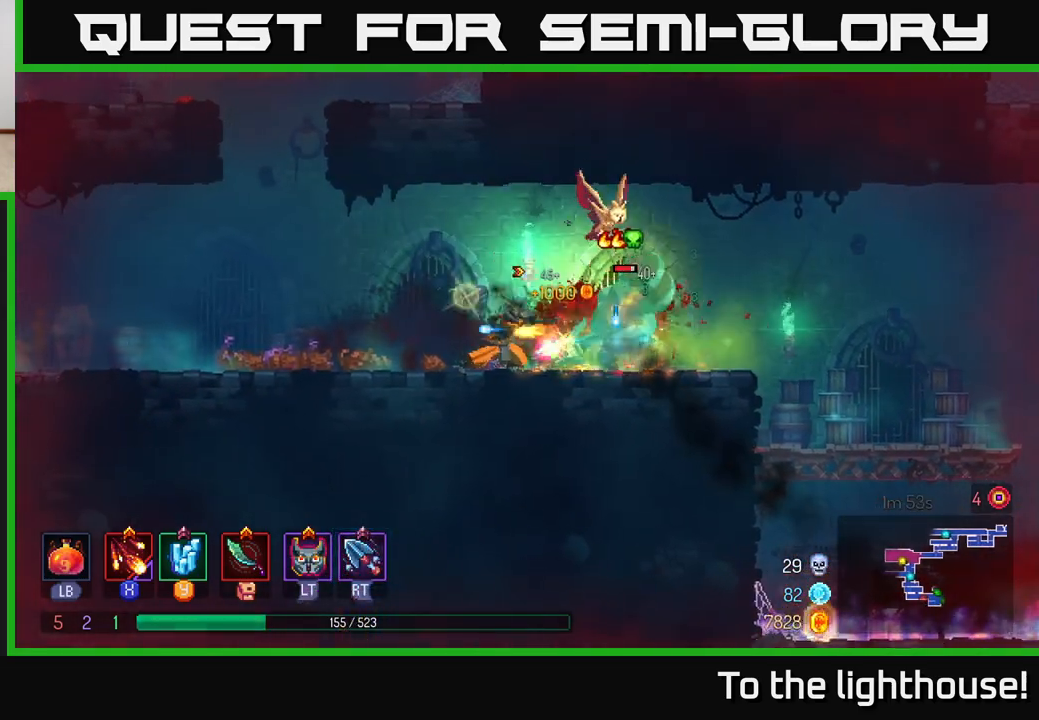
{"buttons": [], "left_stick": "right", "right_stick": "center", "events": [[33, "X", "down"], [50, "left_stick", "center"], [117, "X", "up"], [200, "X", "down"], [233, "X", "up"], [367, "left_stick", "right"], [400, "B", "down"], [500, "B", "up"]]}
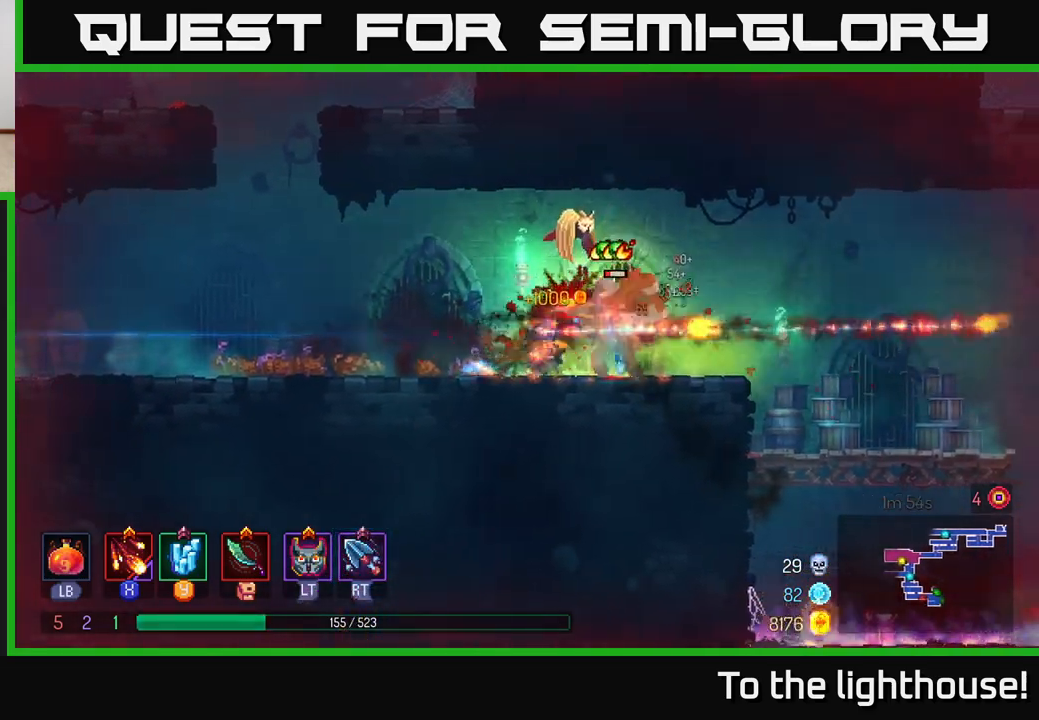
{"buttons": ["X"], "left_stick": "left", "right_stick": "center", "events": [[83, "B", "down"], [167, "B", "up"], [333, "X", "down"], [333, "left_stick", "left"], [400, "X", "up"], [500, "X", "down"]]}
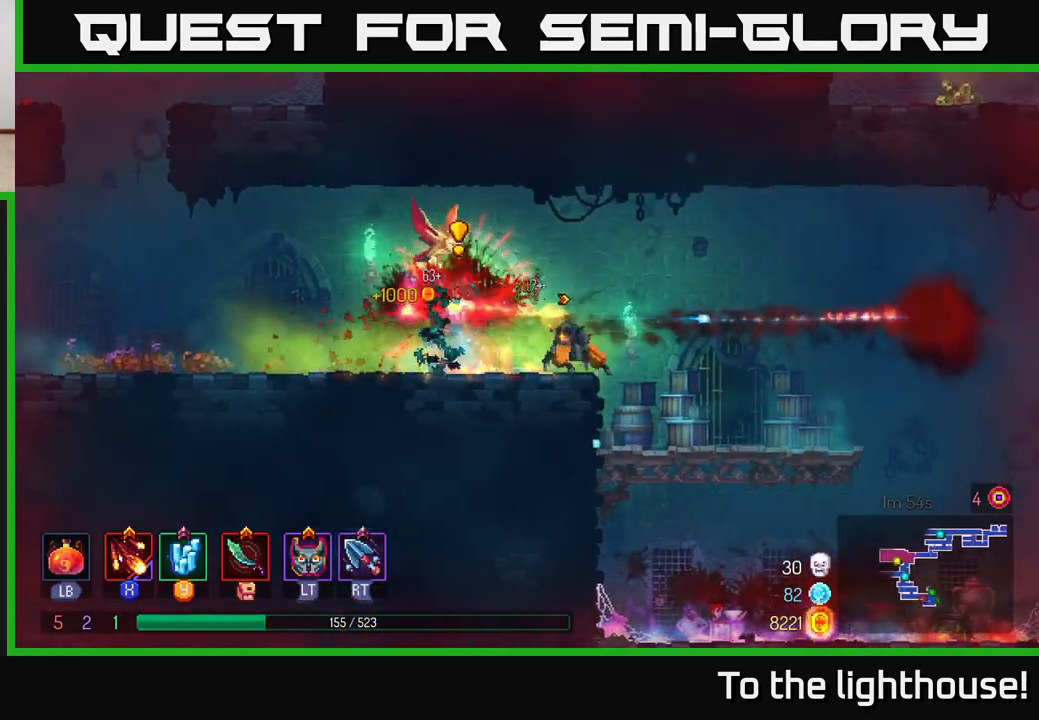
{"buttons": [], "left_stick": "right", "right_stick": "center", "events": [[33, "left_stick", "center"], [83, "X", "up"], [167, "X", "down"], [250, "X", "up"], [433, "left_stick", "right"]]}
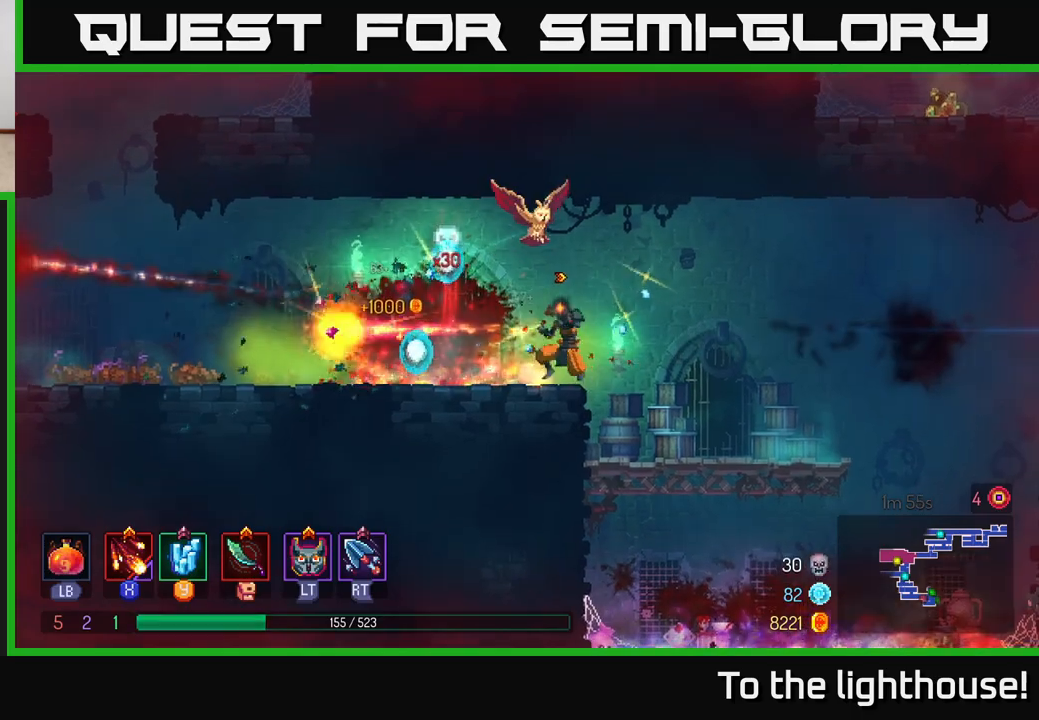
{"buttons": [], "left_stick": "right", "right_stick": "center", "events": [[33, "B", "down"], [100, "B", "up"], [217, "left_stick", "left"], [417, "left_stick", "right"]]}
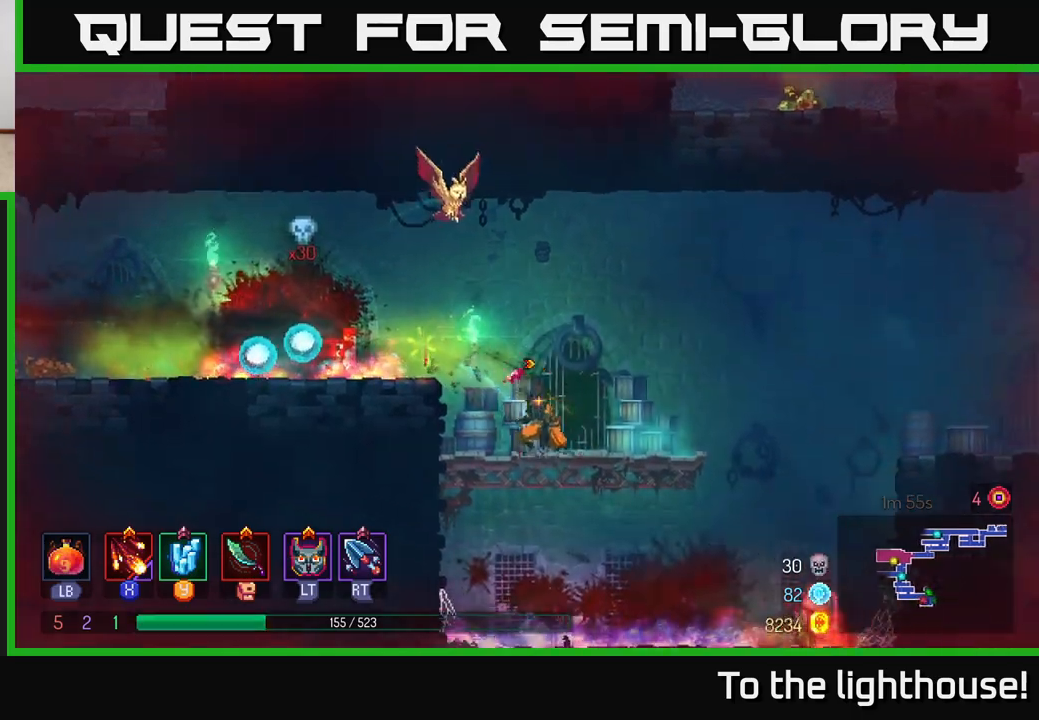
{"buttons": [], "left_stick": "right", "right_stick": "center", "events": [[300, "A", "down"], [467, "A", "up"]]}
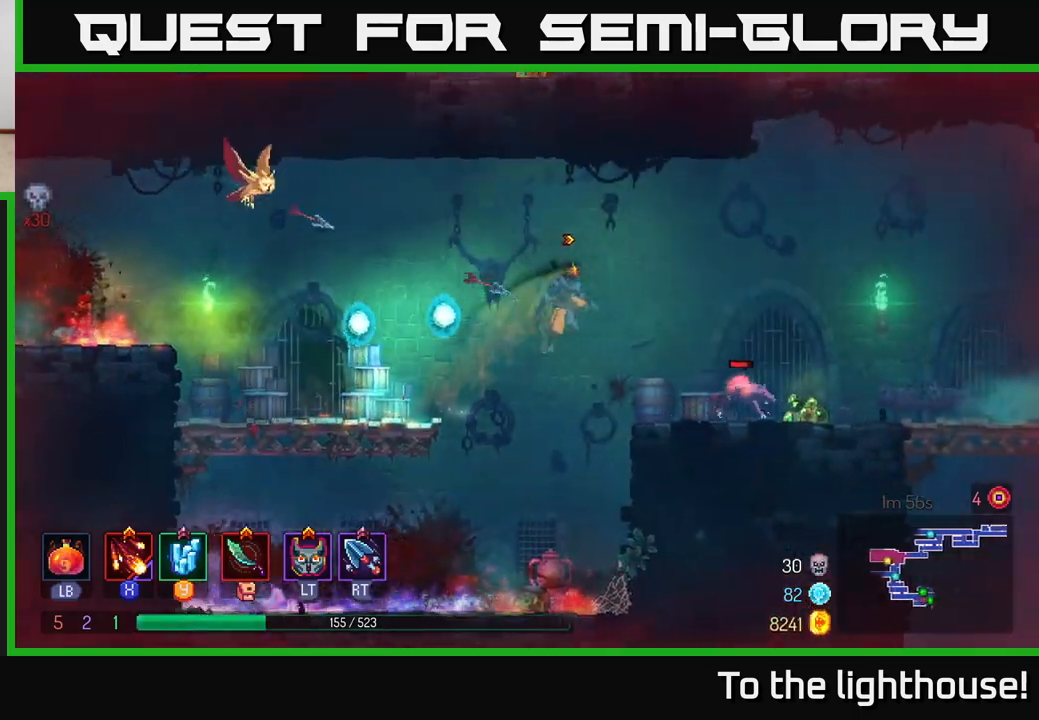
{"buttons": [], "left_stick": "right", "right_stick": "center", "events": [[233, "X", "down"], [300, "X", "up"], [333, "left_stick", "center"], [383, "X", "down"], [483, "X", "up"], [483, "left_stick", "right"]]}
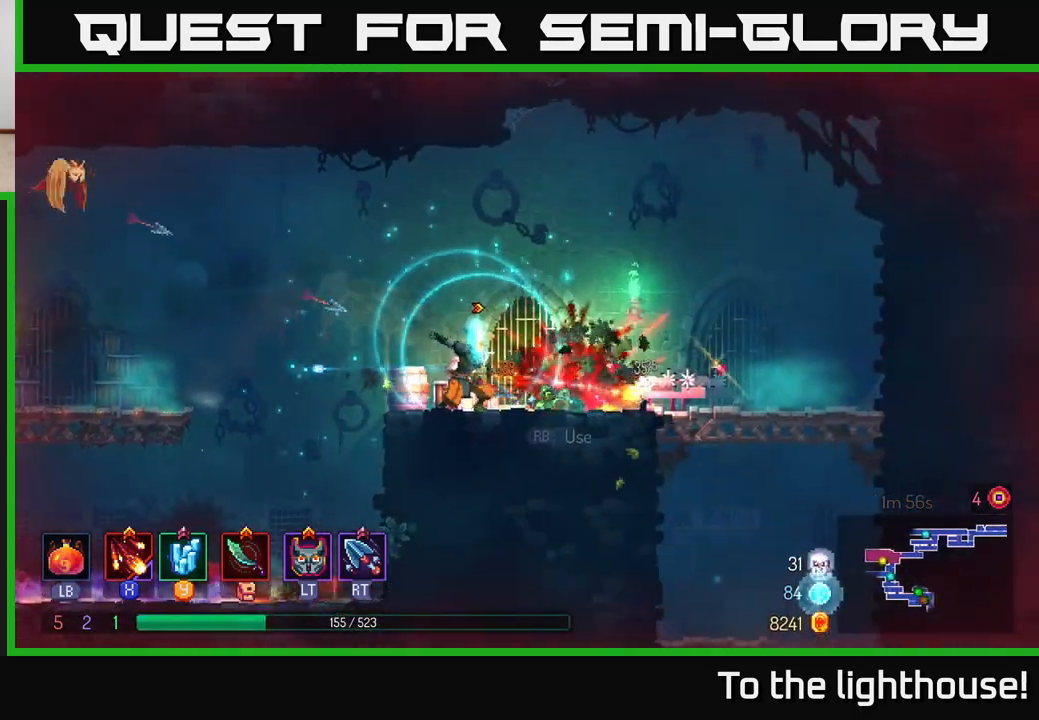
{"buttons": ["R1"], "left_stick": "right", "right_stick": "center", "events": [[50, "X", "down"], [133, "X", "up"], [150, "left_stick", "center"], [333, "left_stick", "right"], [467, "R1", "down"]]}
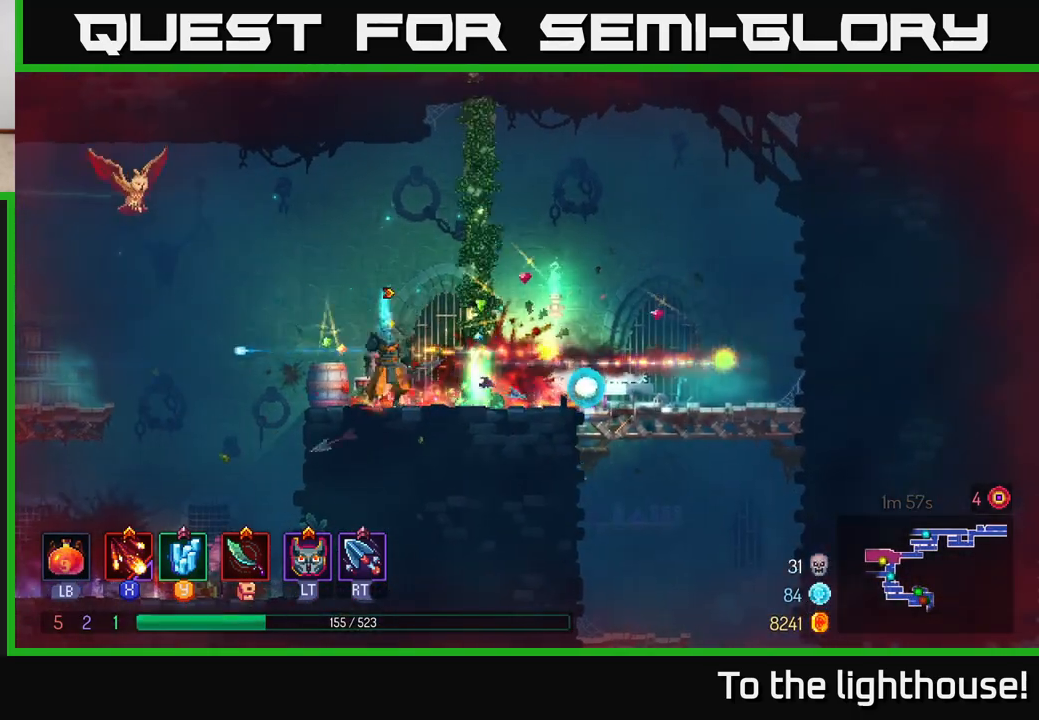
{"buttons": ["A"], "left_stick": "up-left", "right_stick": "center", "events": [[67, "R1", "up"], [350, "left_stick", "left"], [383, "A", "down"], [433, "left_stick", "up-left"]]}
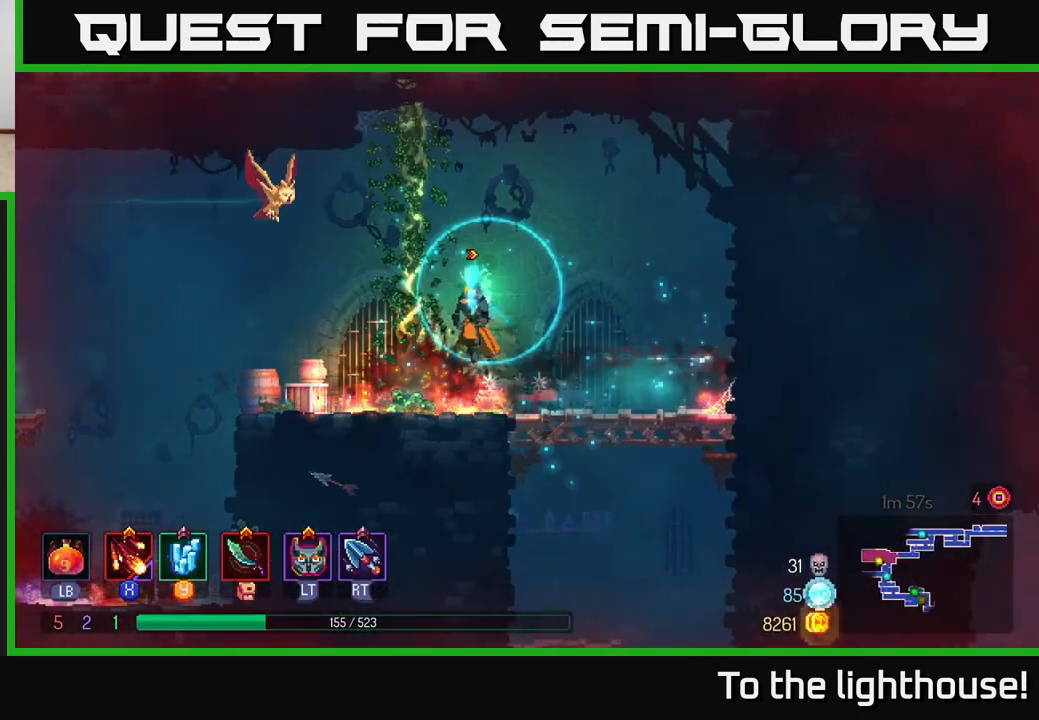
{"buttons": [], "left_stick": "up", "right_stick": "center", "events": [[17, "A", "up"], [333, "left_stick", "up"]]}
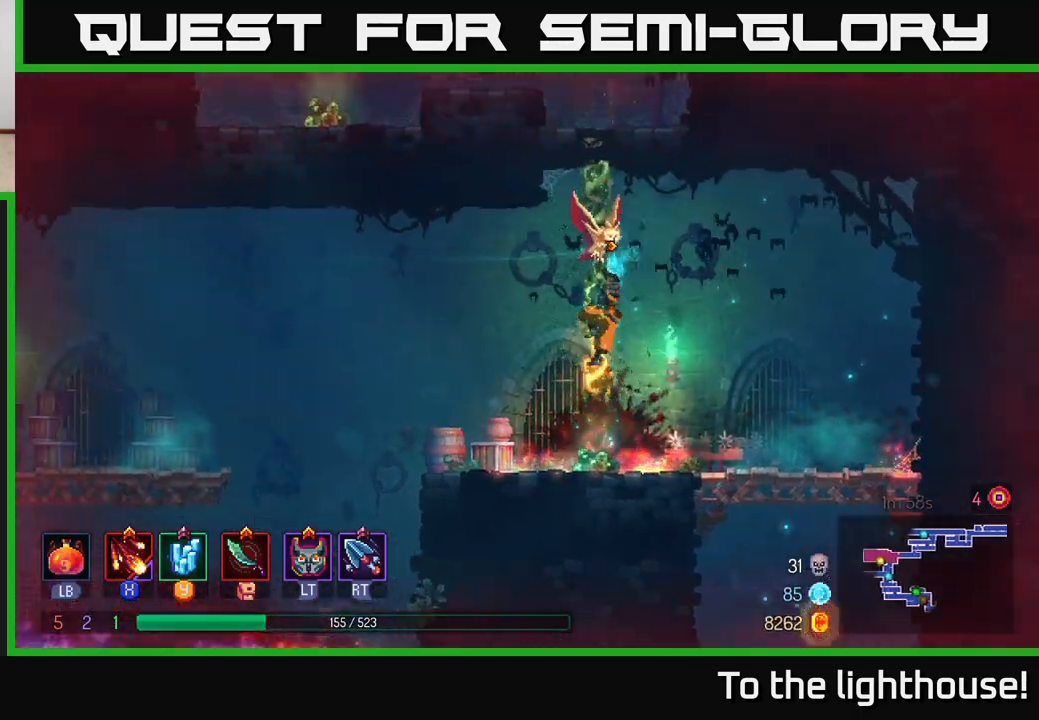
{"buttons": [], "left_stick": "up", "right_stick": "center", "events": [[33, "A", "down"], [133, "A", "up"]]}
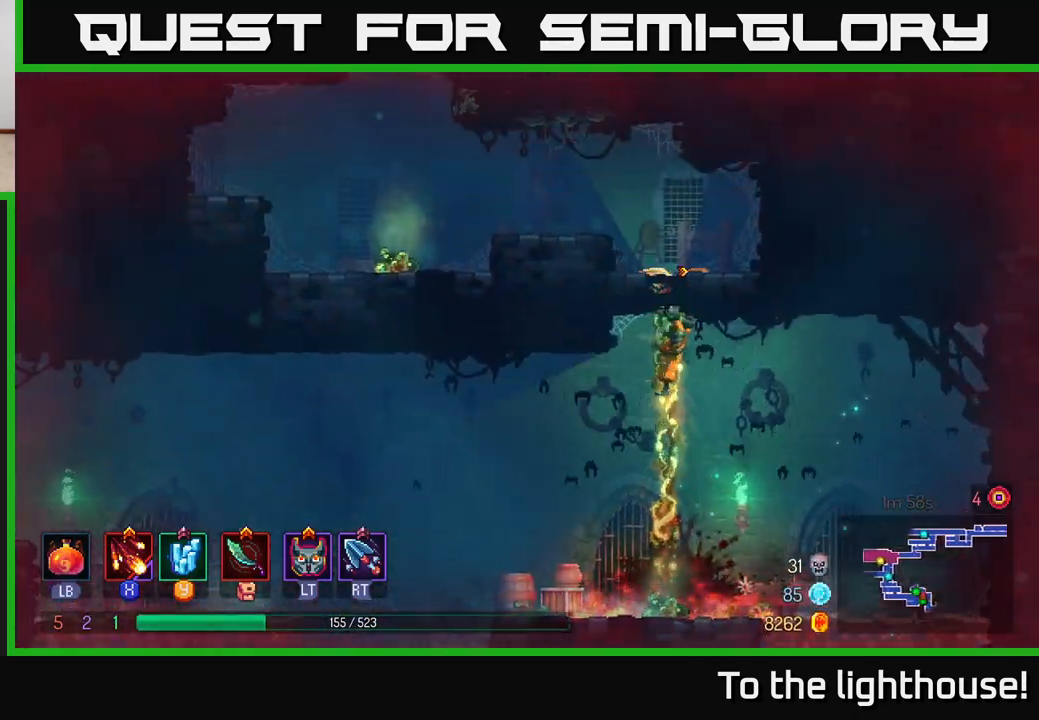
{"buttons": ["A"], "left_stick": "left", "right_stick": "center", "events": [[383, "left_stick", "up-left"], [500, "A", "down"], [500, "left_stick", "left"]]}
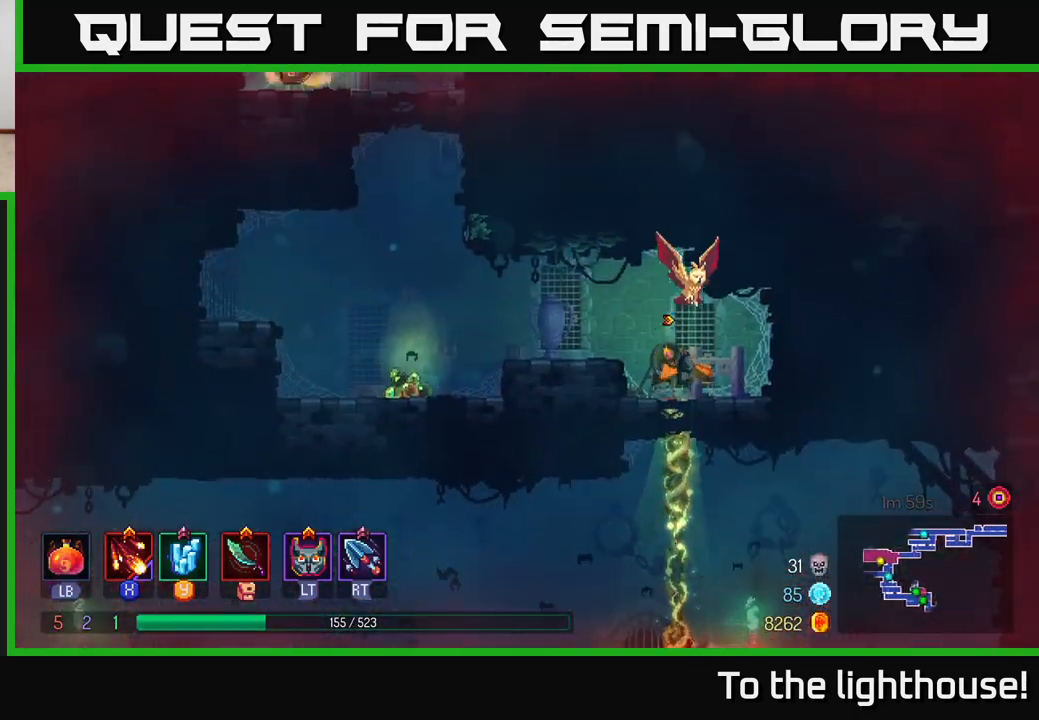
{"buttons": ["R1"], "left_stick": "left", "right_stick": "center", "events": [[150, "A", "up"], [483, "R1", "down"]]}
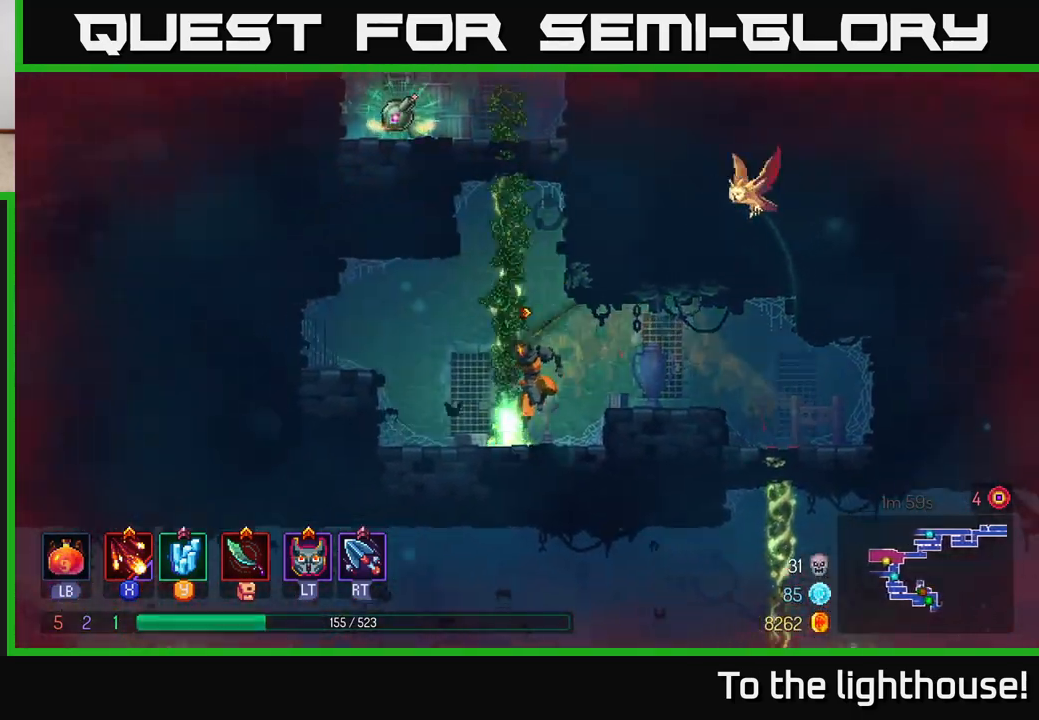
{"buttons": [], "left_stick": "up", "right_stick": "center", "events": [[67, "A", "down"], [83, "R1", "up"], [83, "left_stick", "up"], [183, "A", "up"]]}